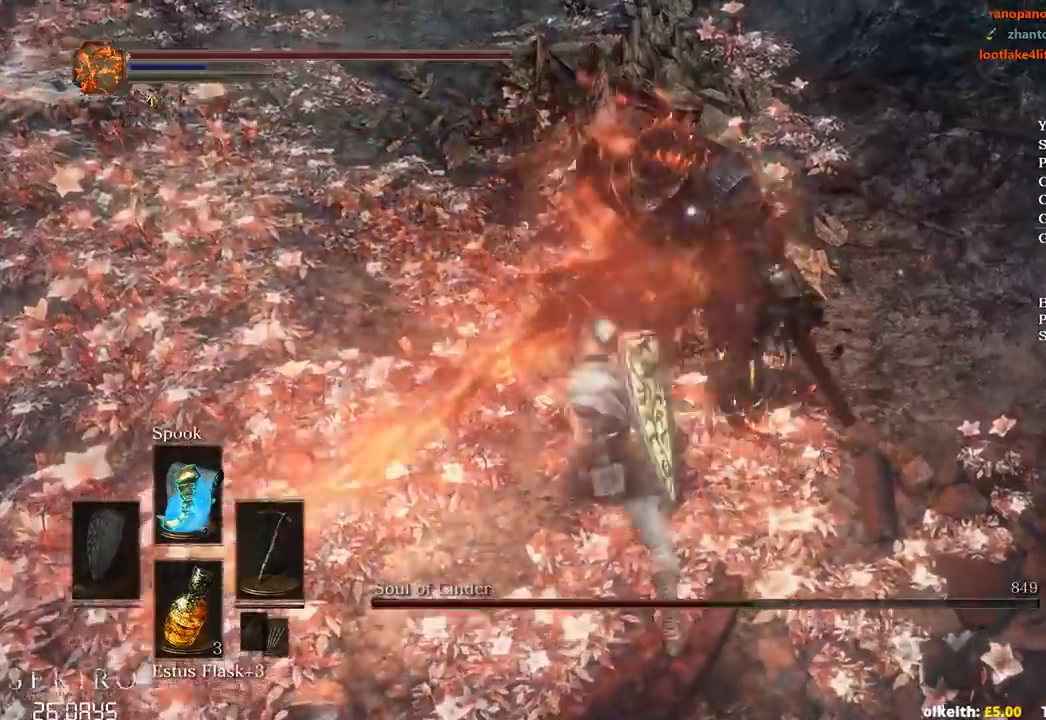
Gameplay with a controller (Xbox layout); each line is a JSON object with the inputs held at the frame after it. "events" lists button and stick changes between this image and that frame as [ms after this image, input, new state], when the widget could be followed in between. Not read: START.
{"buttons": [], "left_stick": "right", "right_stick": "center", "events": [[83, "left_stick", "right"]]}
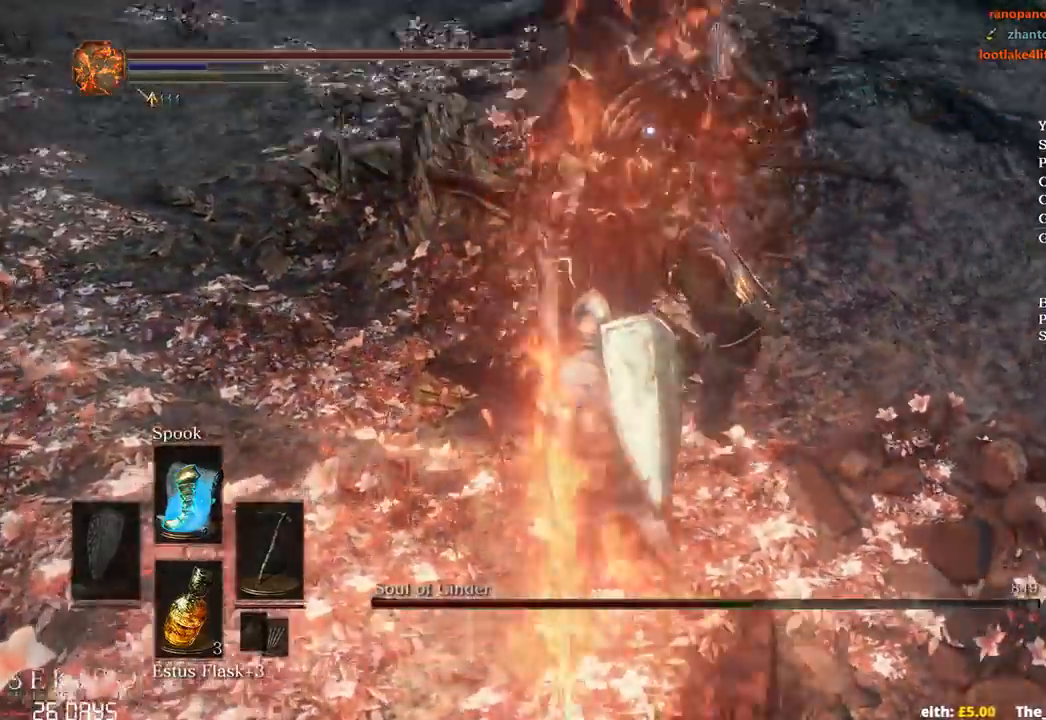
{"buttons": [], "left_stick": "down-right", "right_stick": "center", "events": [[150, "left_stick", "down-right"]]}
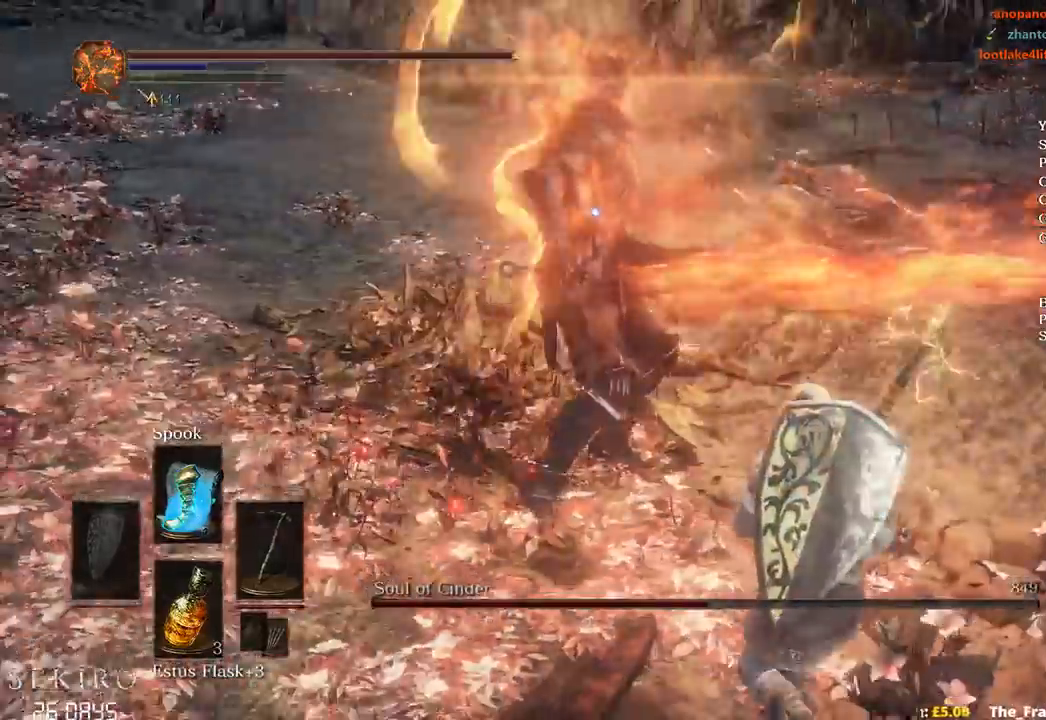
{"buttons": [], "left_stick": "right", "right_stick": "center", "events": [[483, "left_stick", "right"]]}
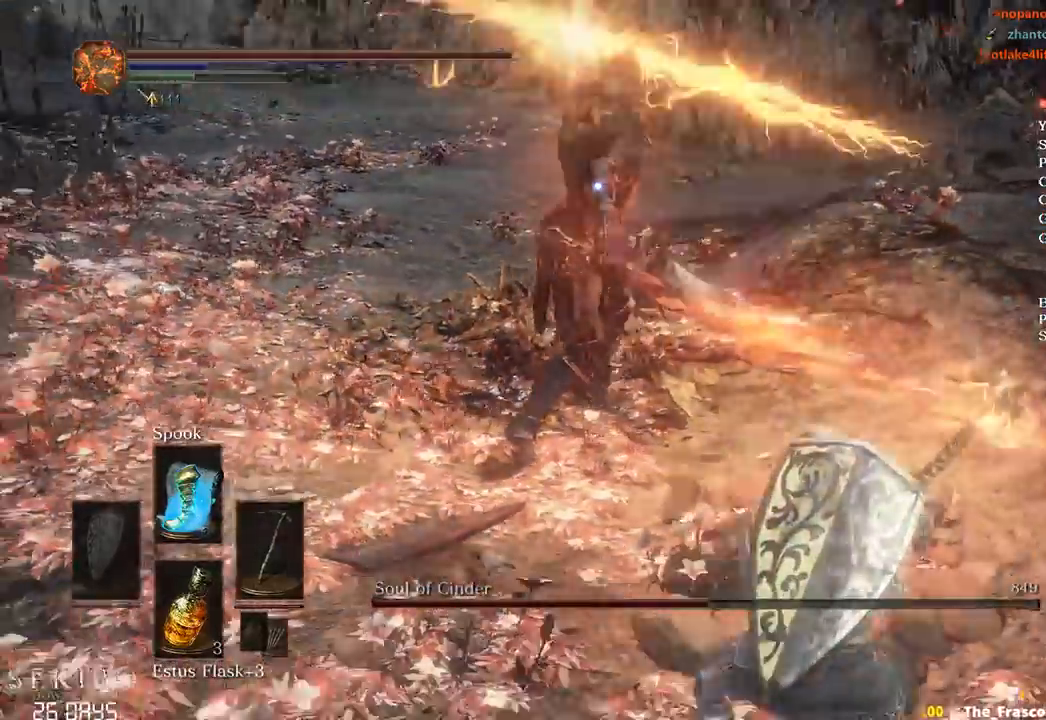
{"buttons": [], "left_stick": "center", "right_stick": "center", "events": [[67, "B", "down"], [200, "B", "up"], [200, "left_stick", "up"], [500, "left_stick", "center"]]}
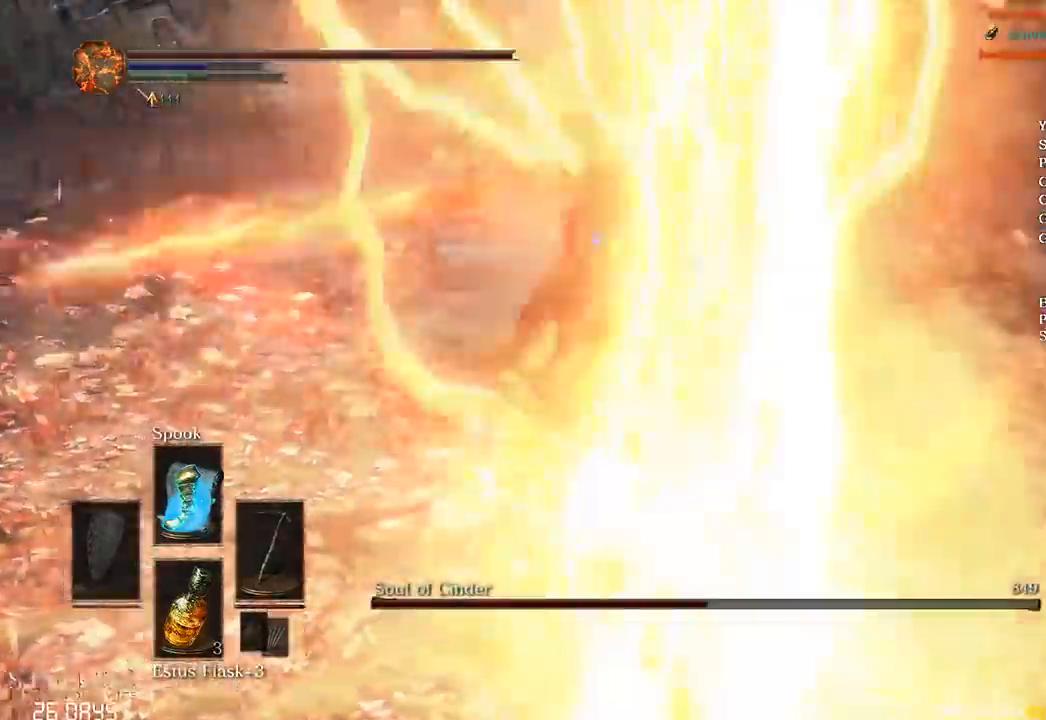
{"buttons": [], "left_stick": "right", "right_stick": "center", "events": [[233, "left_stick", "right"]]}
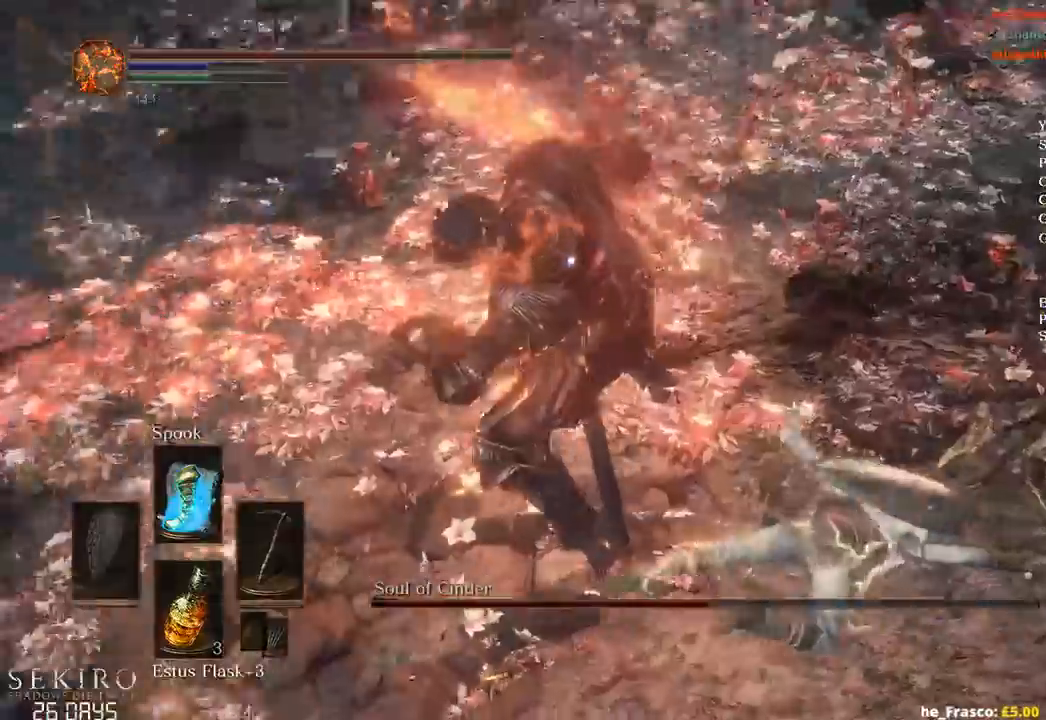
{"buttons": ["B"], "left_stick": "right", "right_stick": "center", "events": [[317, "left_stick", "down-right"], [417, "left_stick", "right"], [450, "B", "down"]]}
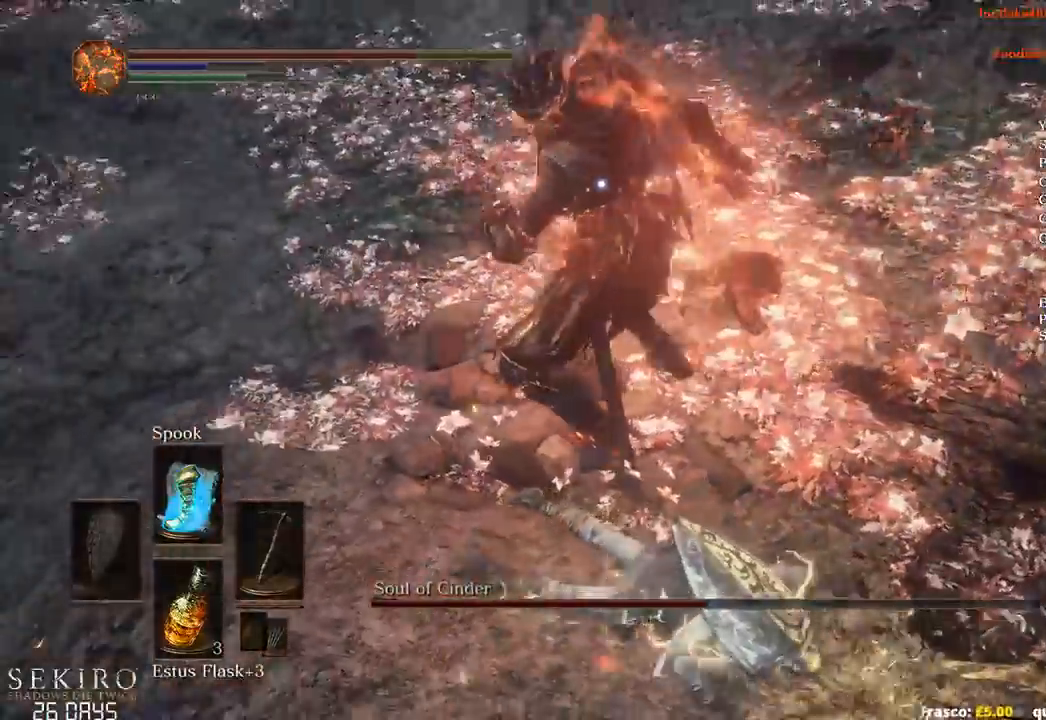
{"buttons": [], "left_stick": "center", "right_stick": "center", "events": [[50, "B", "up"], [483, "left_stick", "center"]]}
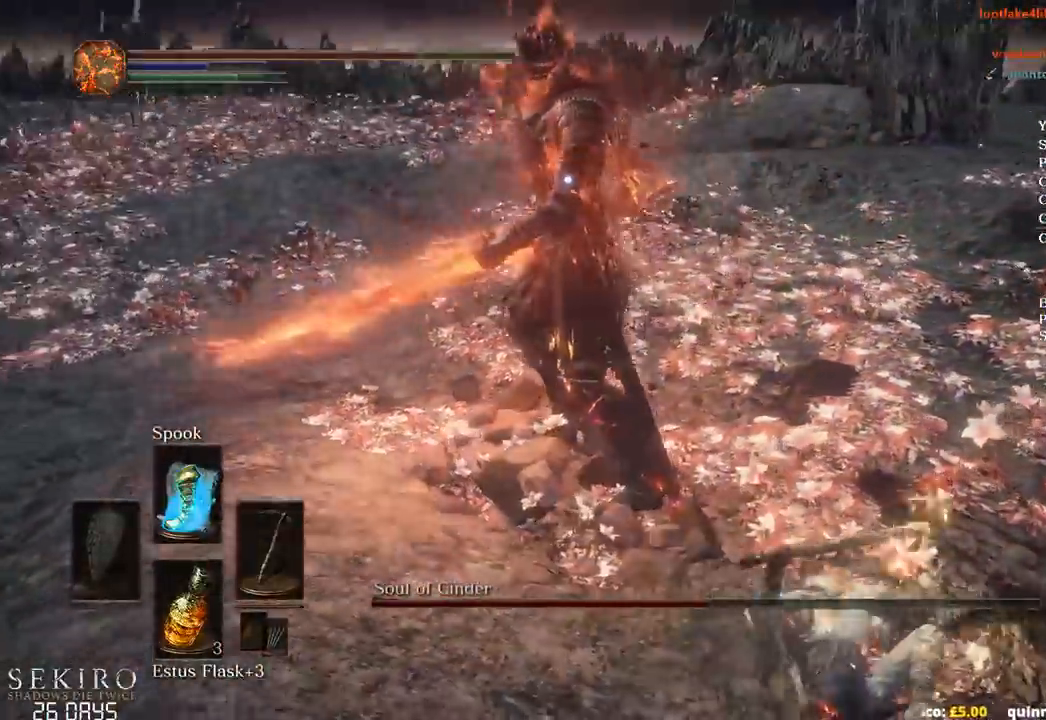
{"buttons": ["B"], "left_stick": "up-right", "right_stick": "center", "events": [[167, "left_stick", "right"], [333, "left_stick", "up-right"], [450, "B", "down"]]}
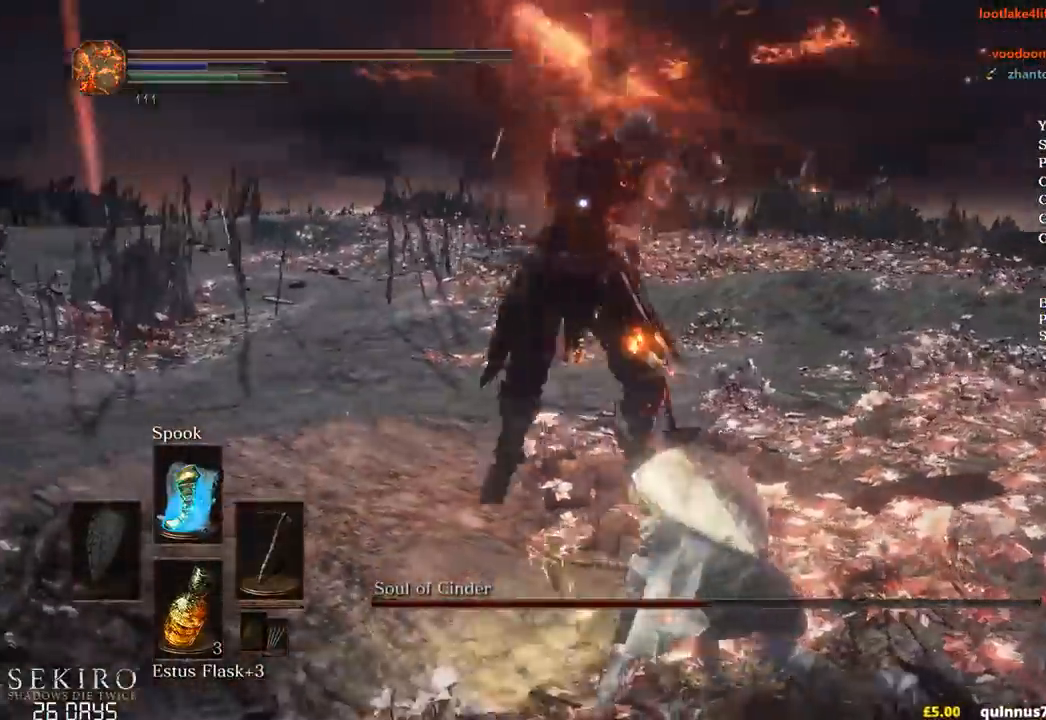
{"buttons": [], "left_stick": "right", "right_stick": "center", "events": [[50, "B", "up"], [383, "left_stick", "right"]]}
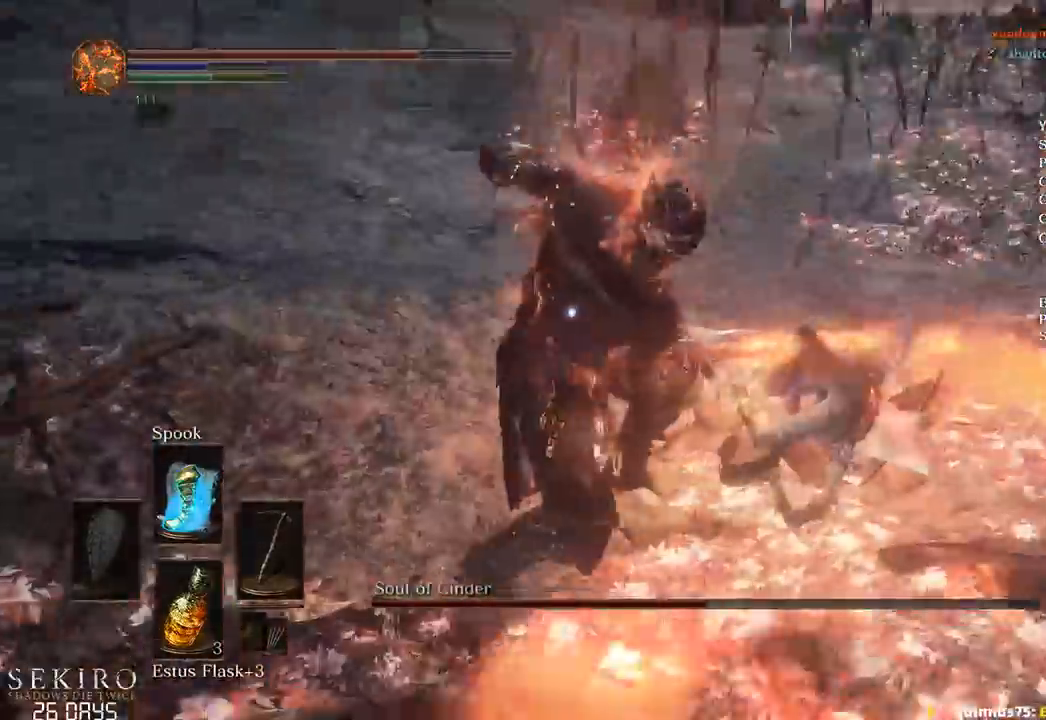
{"buttons": [], "left_stick": "up-right", "right_stick": "center", "events": [[367, "left_stick", "up-right"]]}
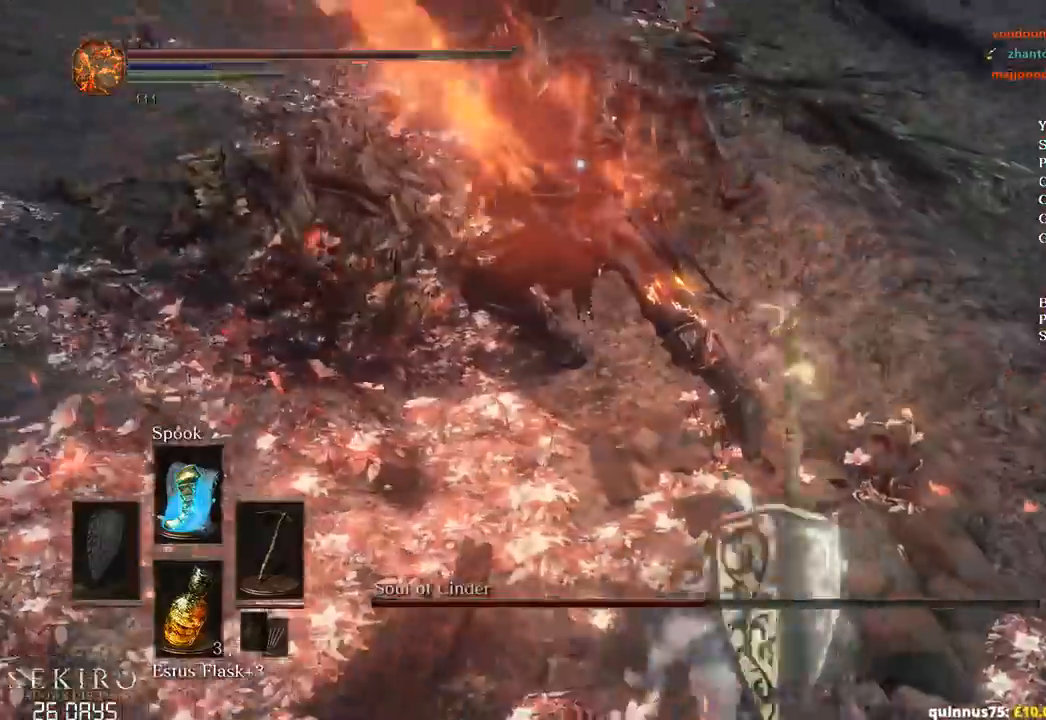
{"buttons": [], "left_stick": "up-right", "right_stick": "center", "events": []}
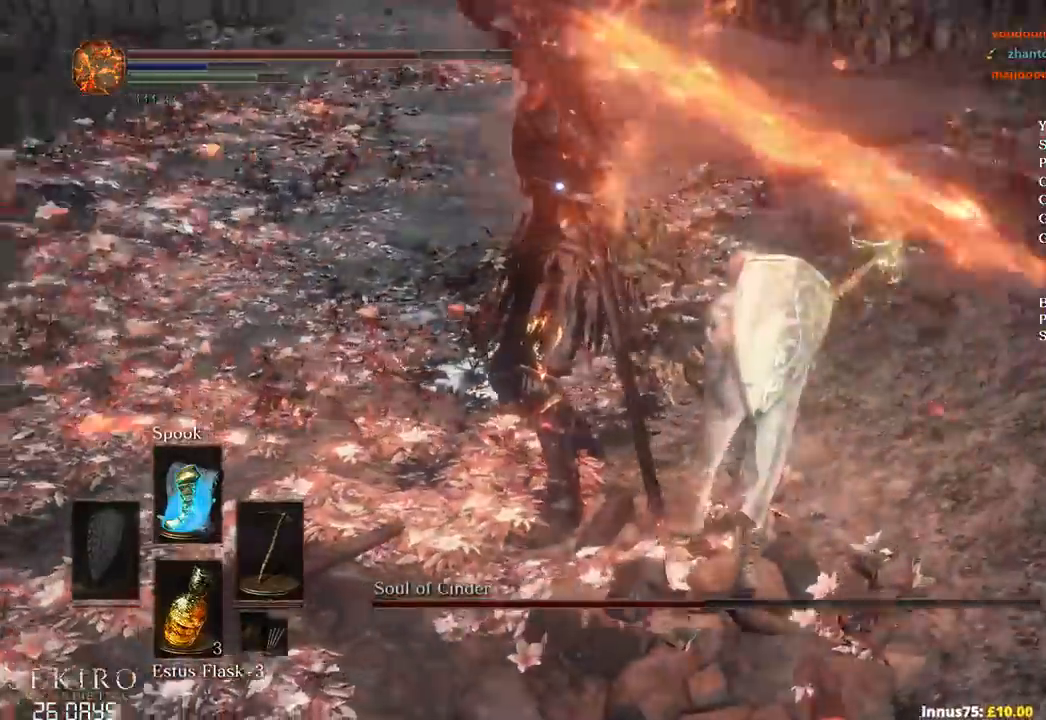
{"buttons": [], "left_stick": "up-right", "right_stick": "center", "events": []}
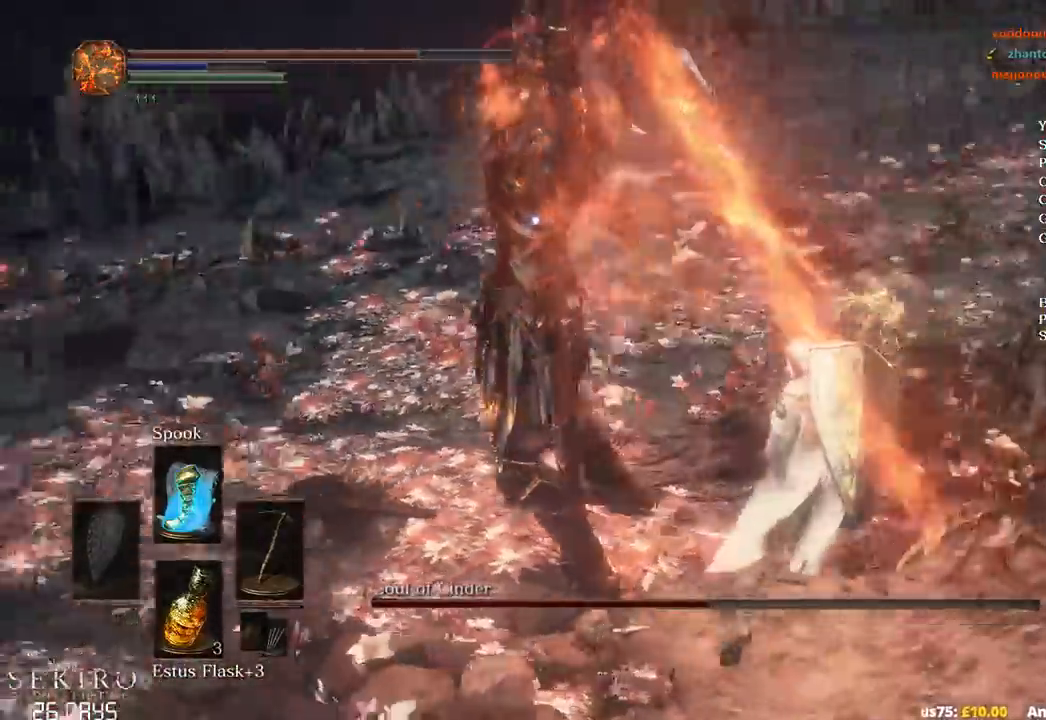
{"buttons": [], "left_stick": "up-right", "right_stick": "center", "events": [[67, "R1", "down"], [200, "R1", "up"], [267, "R1", "down"], [383, "R1", "up"]]}
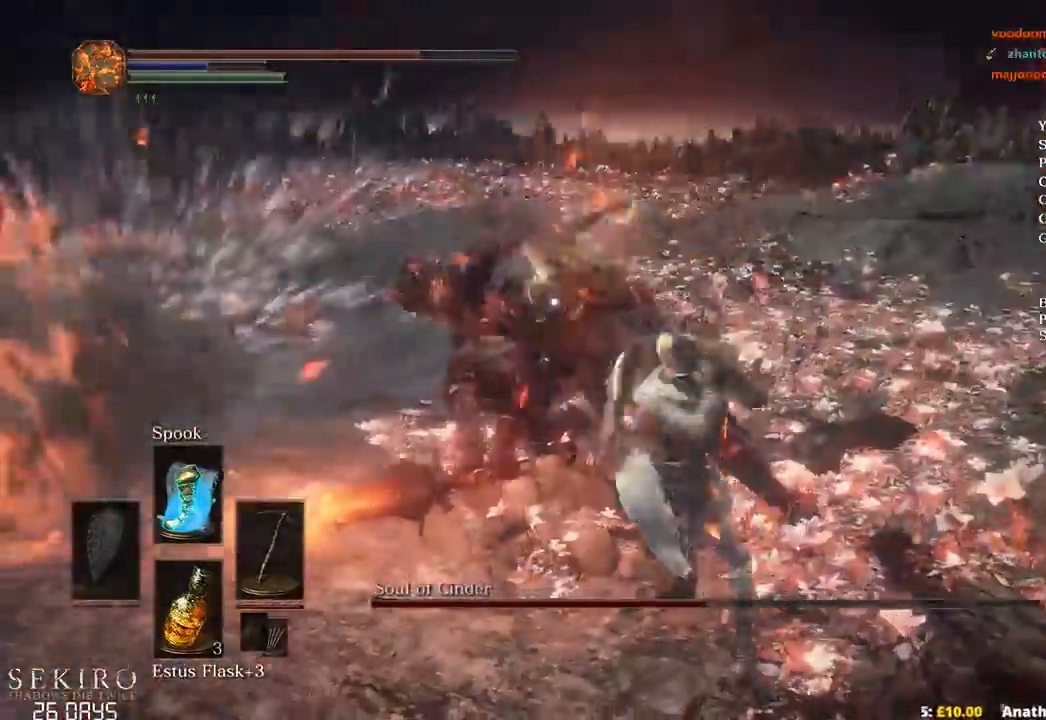
{"buttons": ["R1"], "left_stick": "up-right", "right_stick": "center", "events": [[350, "R1", "down"], [467, "R1", "up"], [500, "R1", "down"]]}
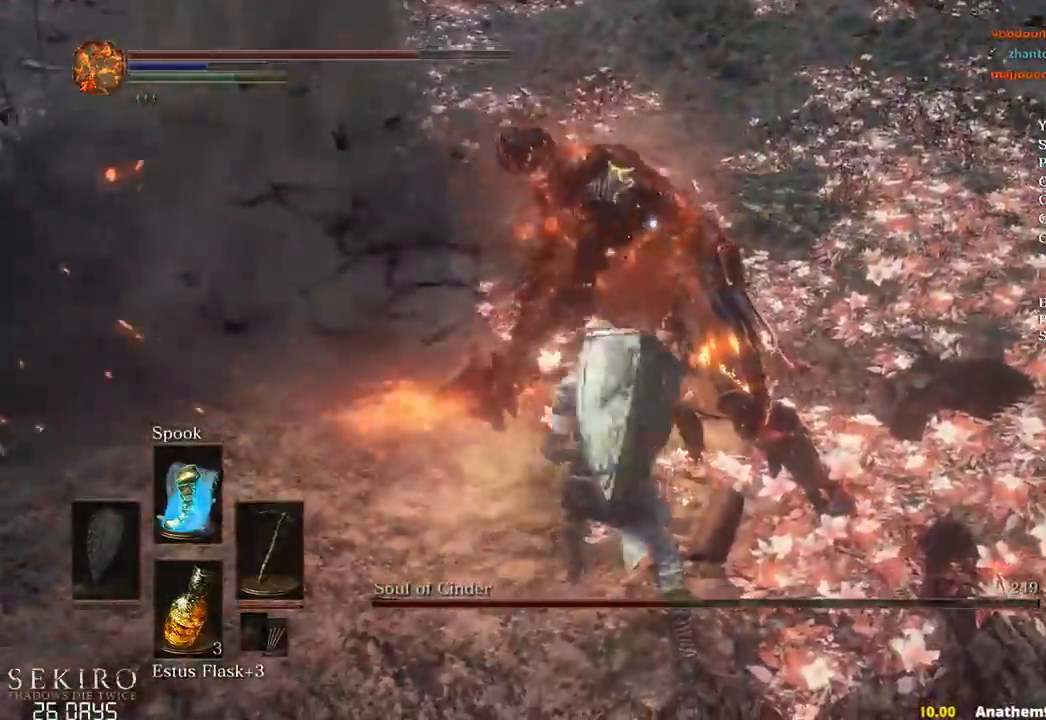
{"buttons": [], "left_stick": "up-right", "right_stick": "center", "events": [[117, "R1", "up"]]}
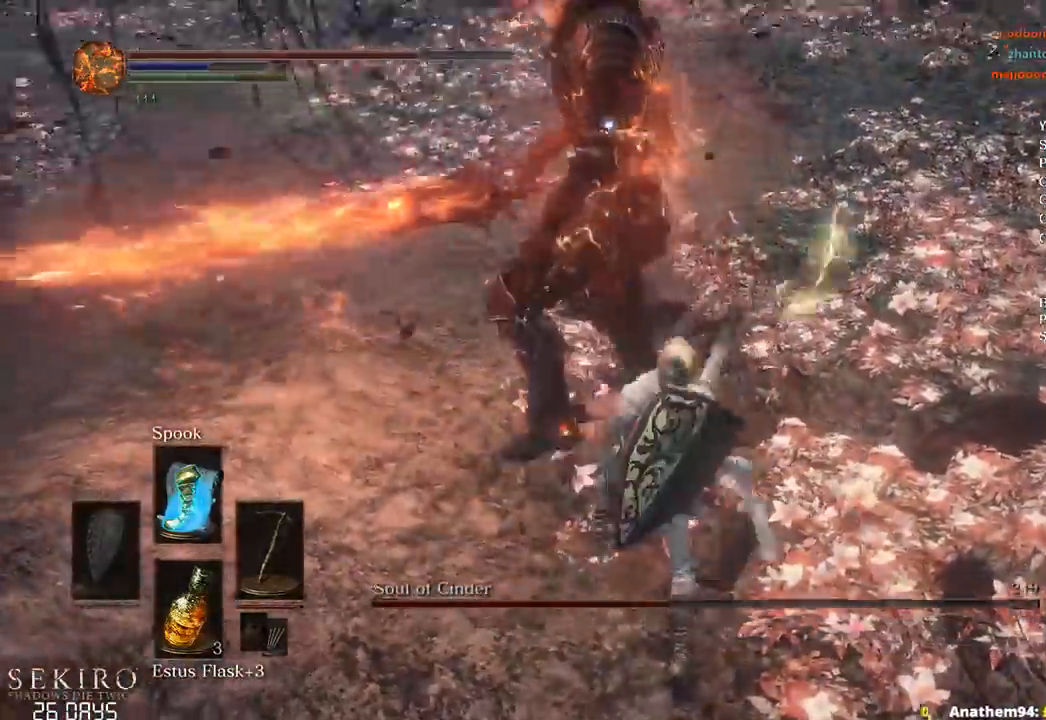
{"buttons": [], "left_stick": "right", "right_stick": "center", "events": [[217, "left_stick", "center"], [367, "left_stick", "right"]]}
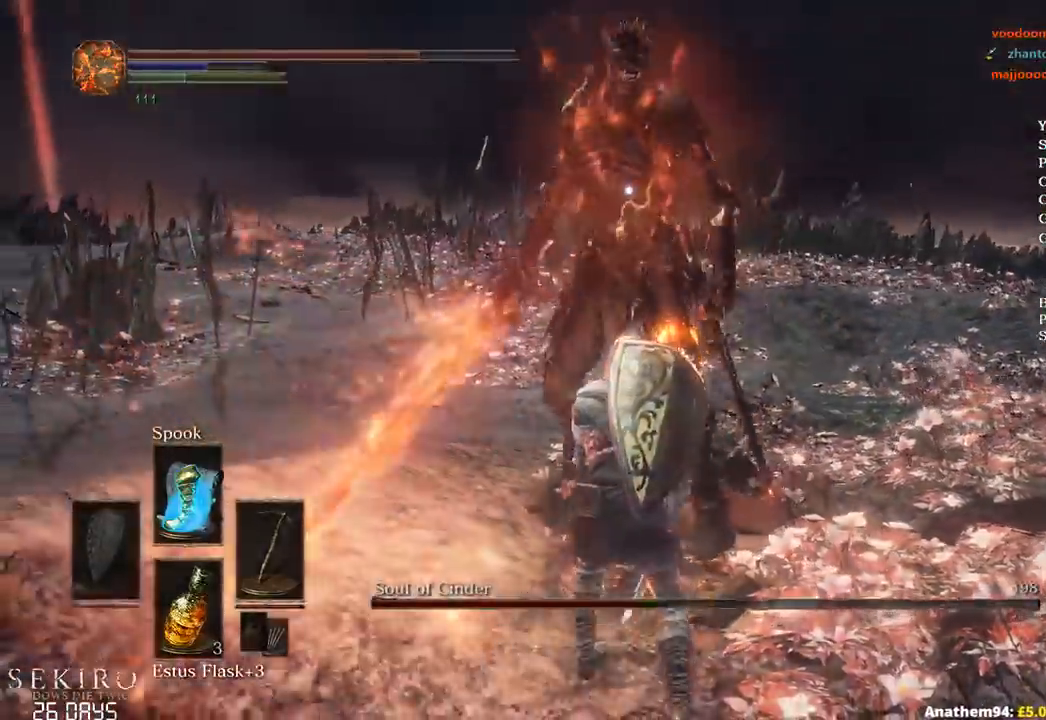
{"buttons": ["R1"], "left_stick": "up-right", "right_stick": "center", "events": [[250, "left_stick", "up-right"], [500, "R1", "down"]]}
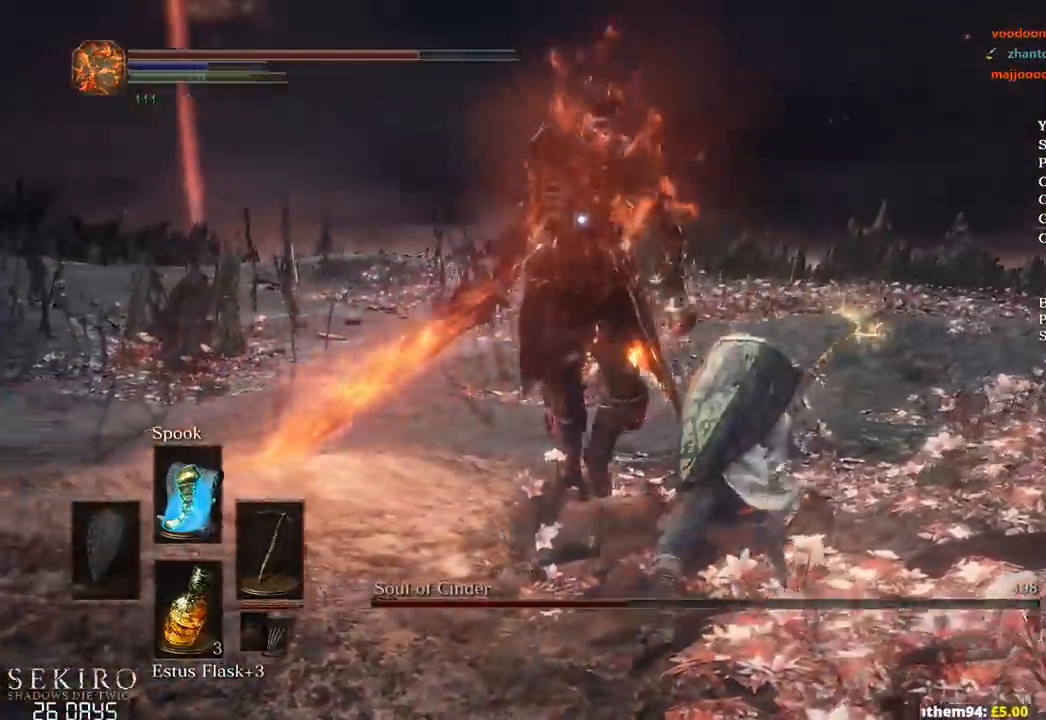
{"buttons": [], "left_stick": "up-right", "right_stick": "center", "events": [[133, "R1", "up"]]}
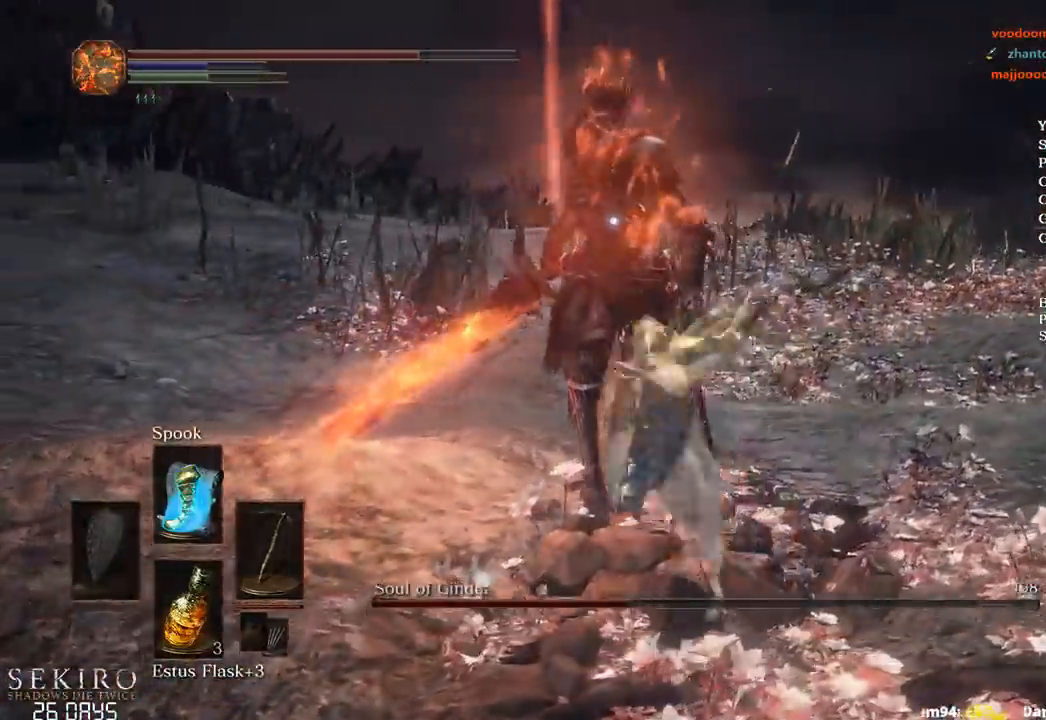
{"buttons": [], "left_stick": "up-right", "right_stick": "center", "events": [[117, "left_stick", "center"], [350, "left_stick", "up-right"]]}
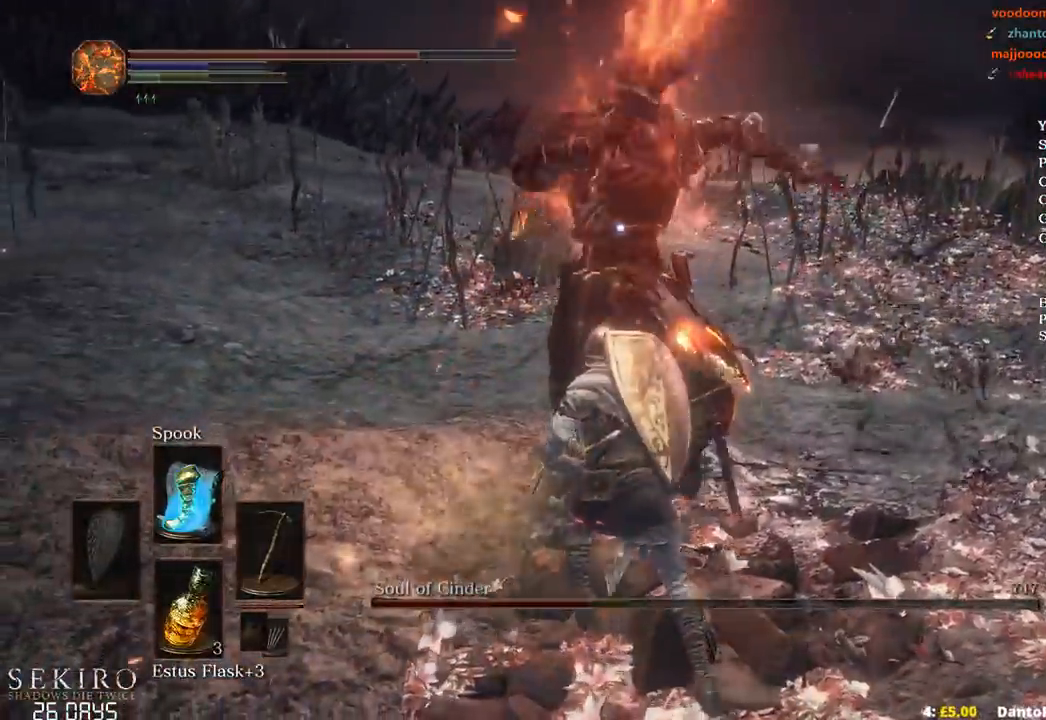
{"buttons": [], "left_stick": "center", "right_stick": "center", "events": [[67, "B", "down"], [133, "B", "up"], [433, "left_stick", "center"]]}
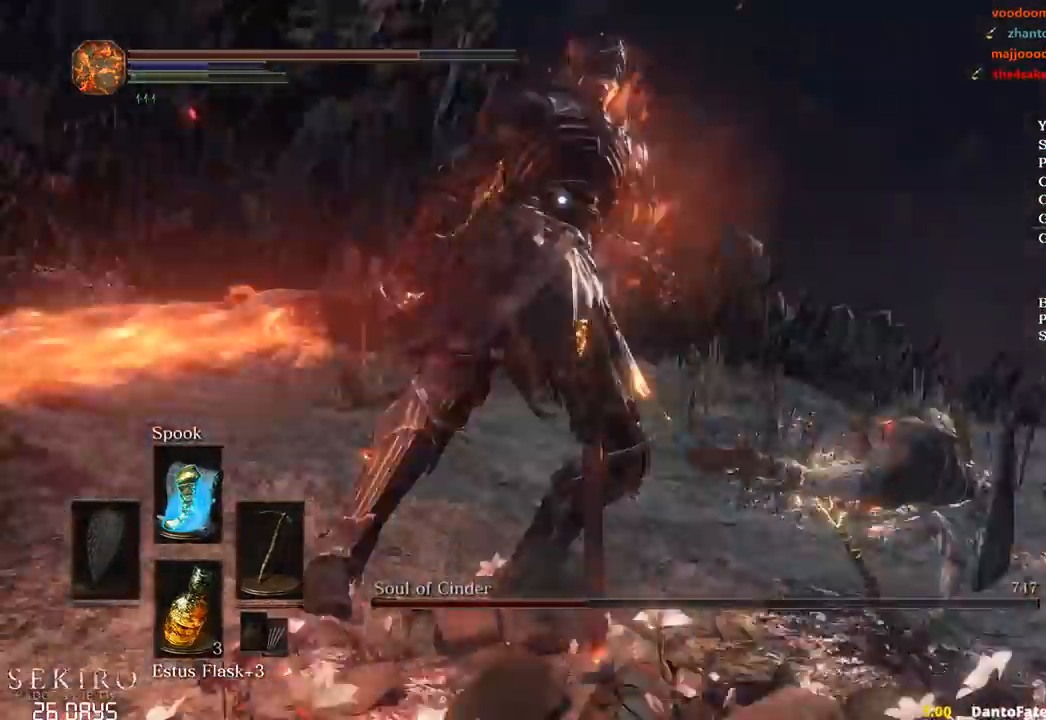
{"buttons": [], "left_stick": "up", "right_stick": "center", "events": [[117, "left_stick", "up"]]}
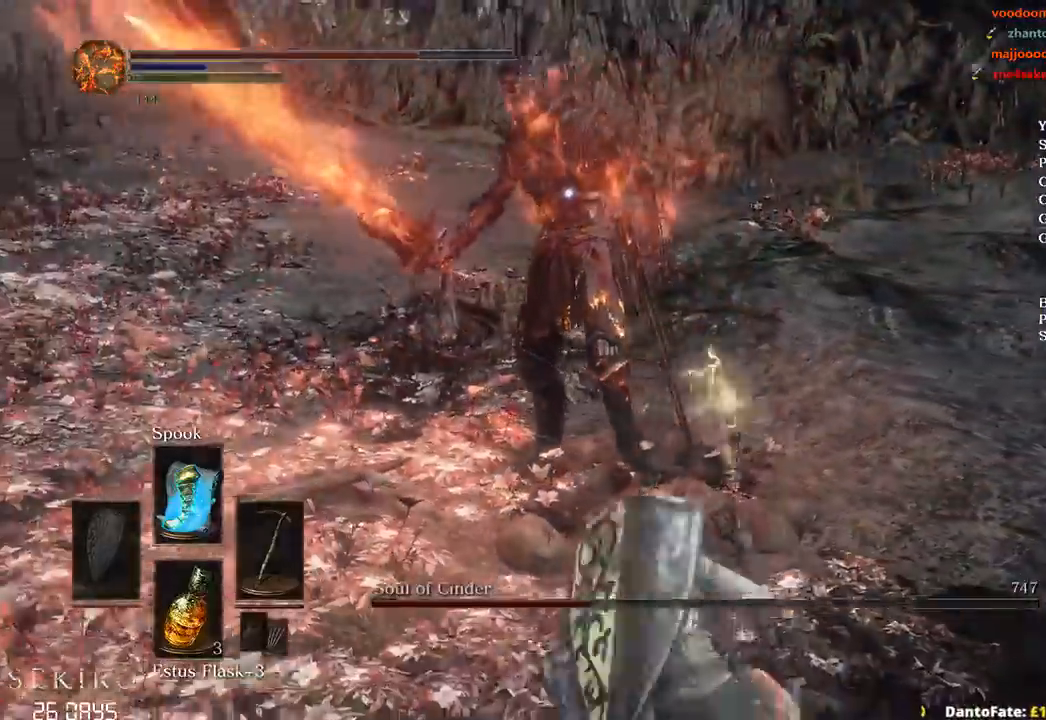
{"buttons": [], "left_stick": "up", "right_stick": "center", "events": []}
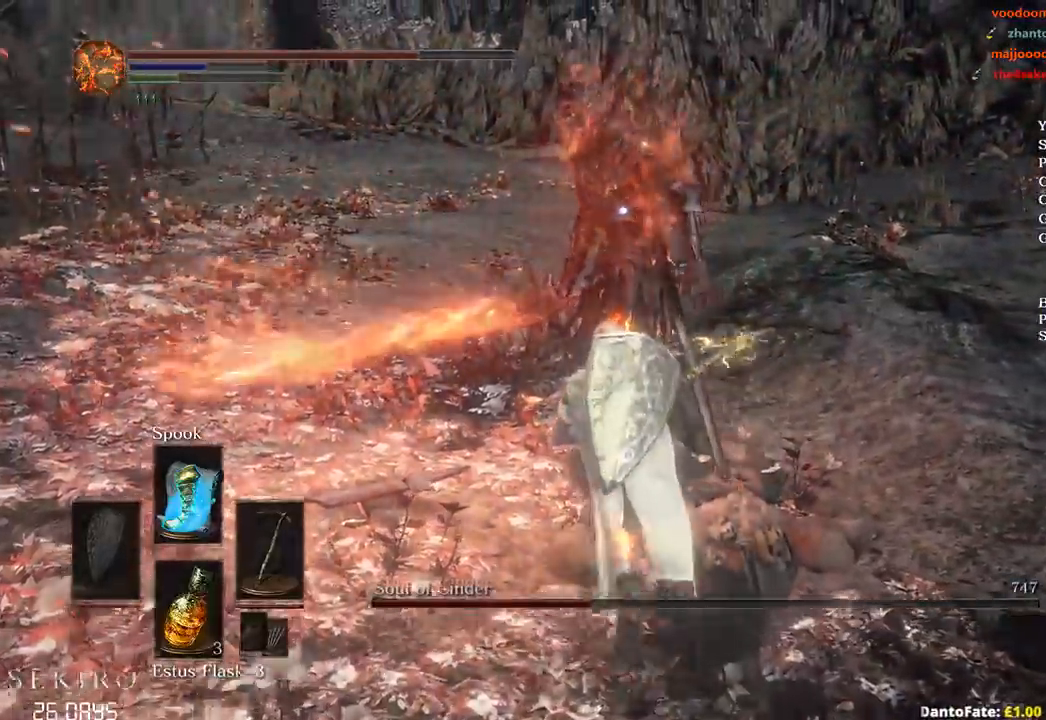
{"buttons": [], "left_stick": "up-right", "right_stick": "center", "events": [[133, "left_stick", "up-right"]]}
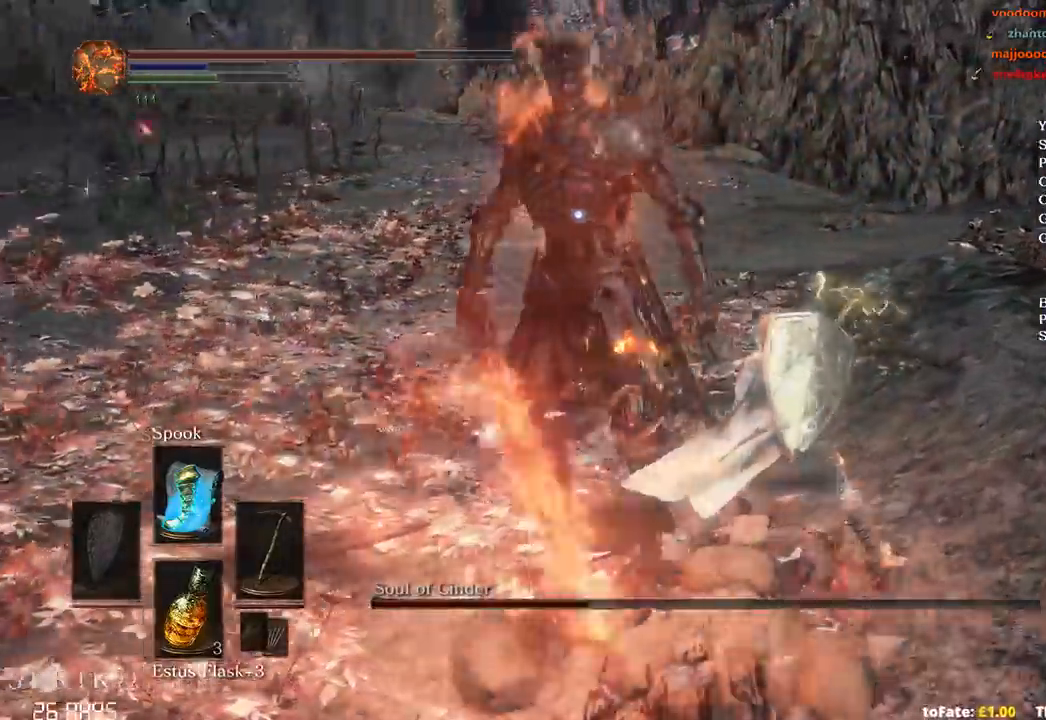
{"buttons": [], "left_stick": "down", "right_stick": "center", "events": [[167, "left_stick", "right"], [467, "left_stick", "down"]]}
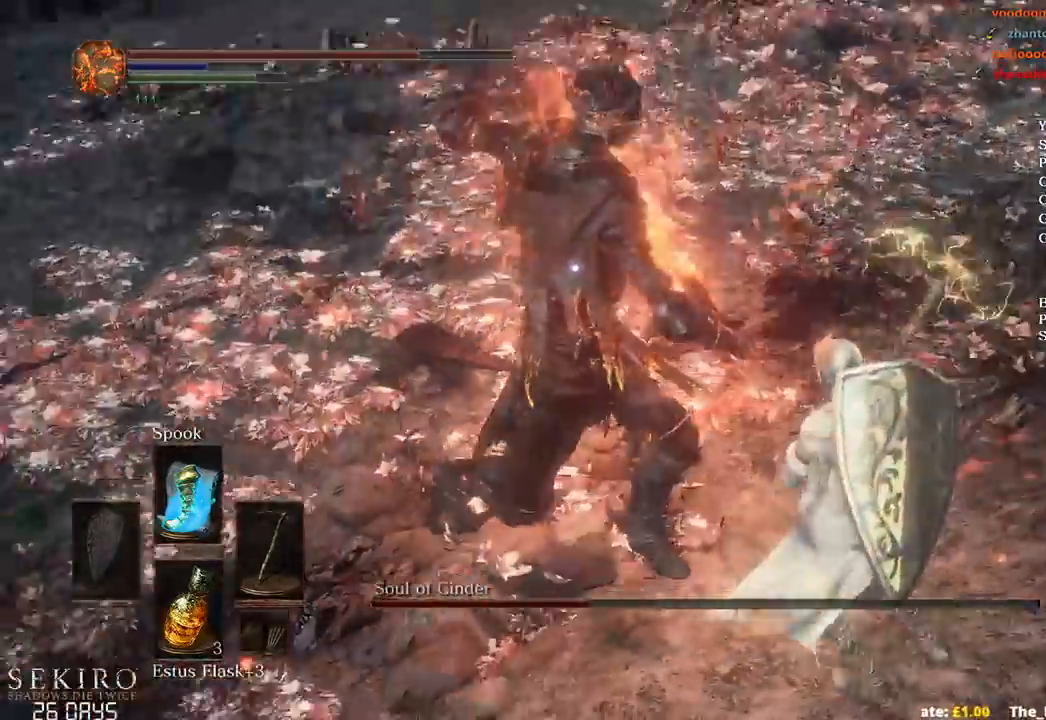
{"buttons": [], "left_stick": "up", "right_stick": "center", "events": [[100, "left_stick", "up-left"], [150, "B", "down"], [200, "left_stick", "up"], [317, "B", "up"]]}
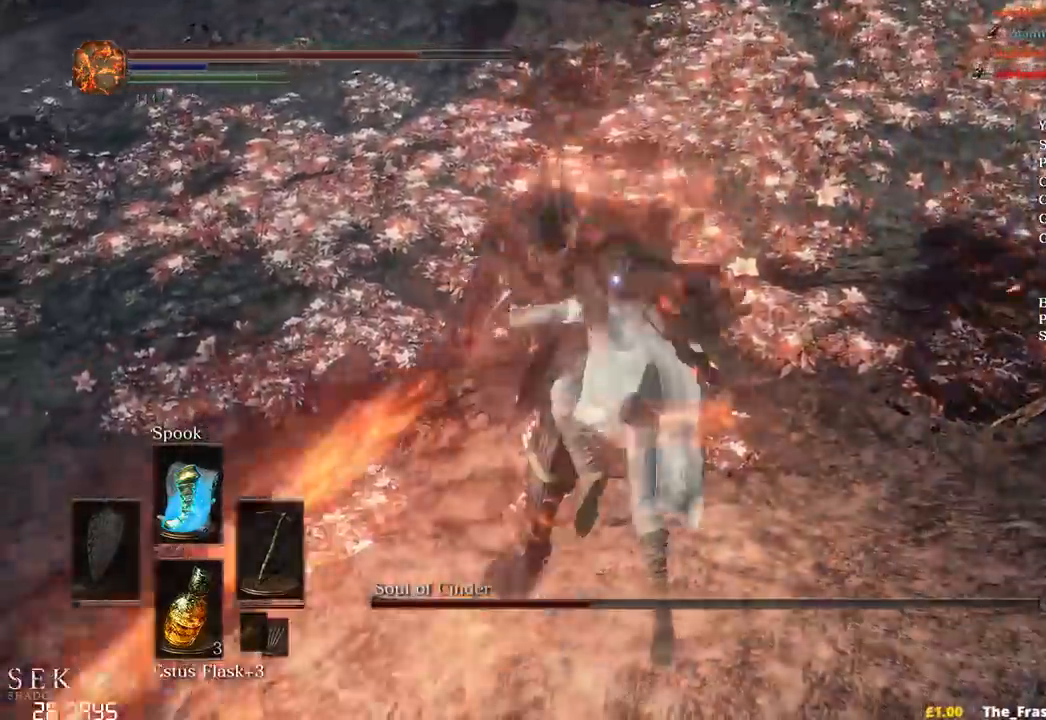
{"buttons": [], "left_stick": "up", "right_stick": "center", "events": []}
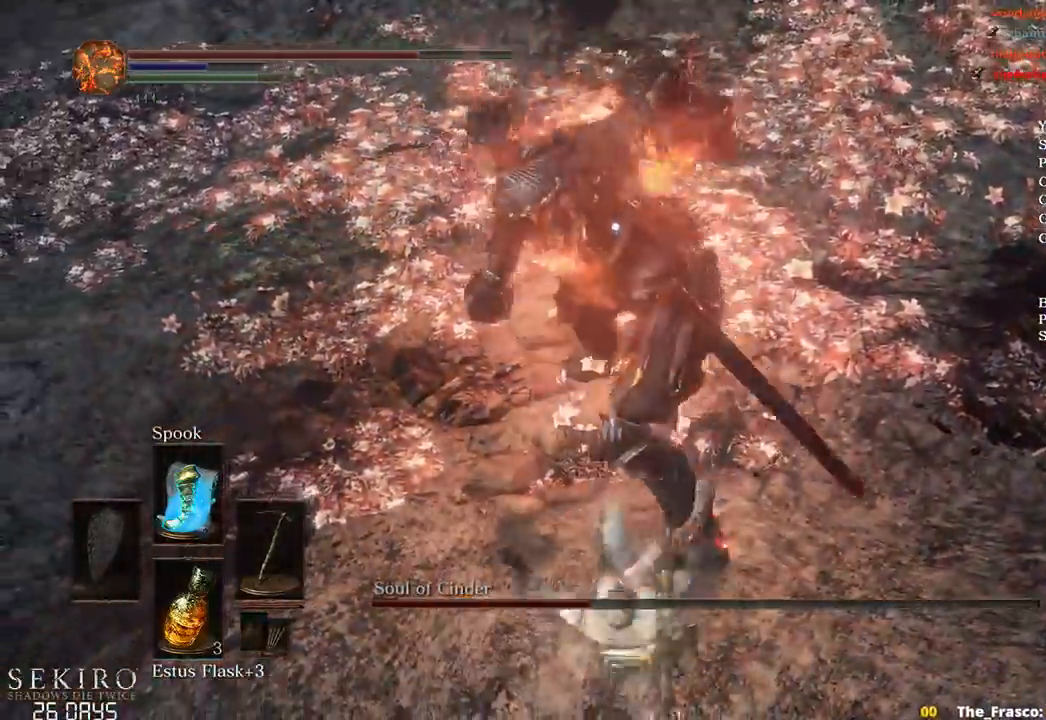
{"buttons": ["R1"], "left_stick": "up", "right_stick": "center", "events": [[200, "R1", "down"], [350, "R1", "up"], [383, "R1", "down"]]}
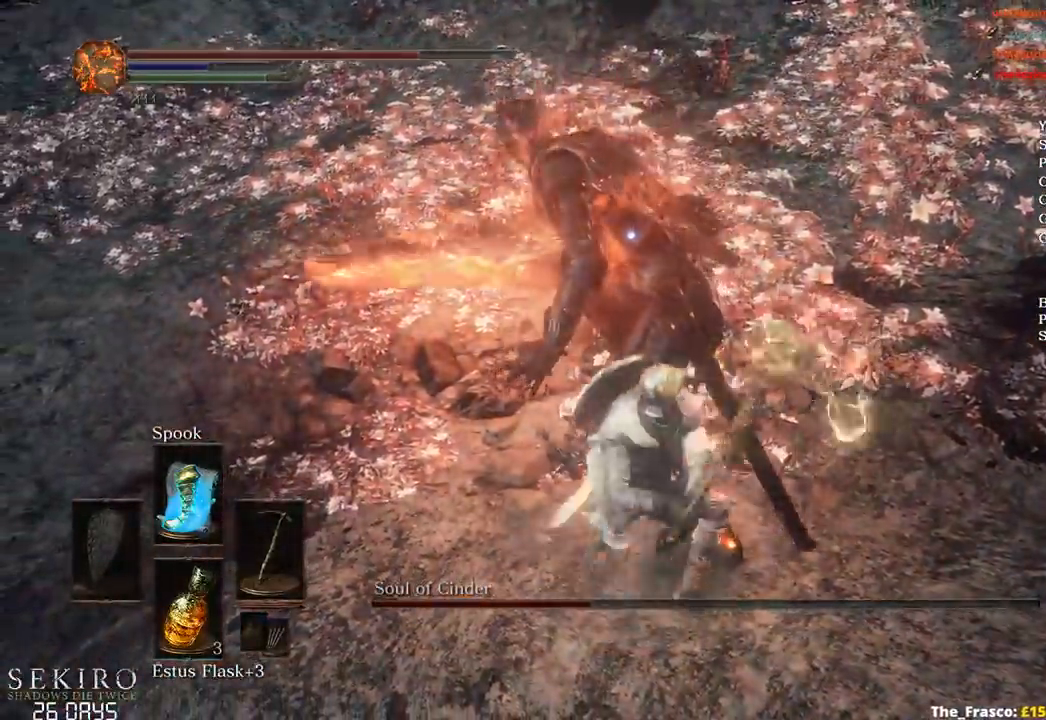
{"buttons": [], "left_stick": "up-right", "right_stick": "center", "events": [[33, "R1", "up"], [233, "left_stick", "center"], [500, "left_stick", "up-right"]]}
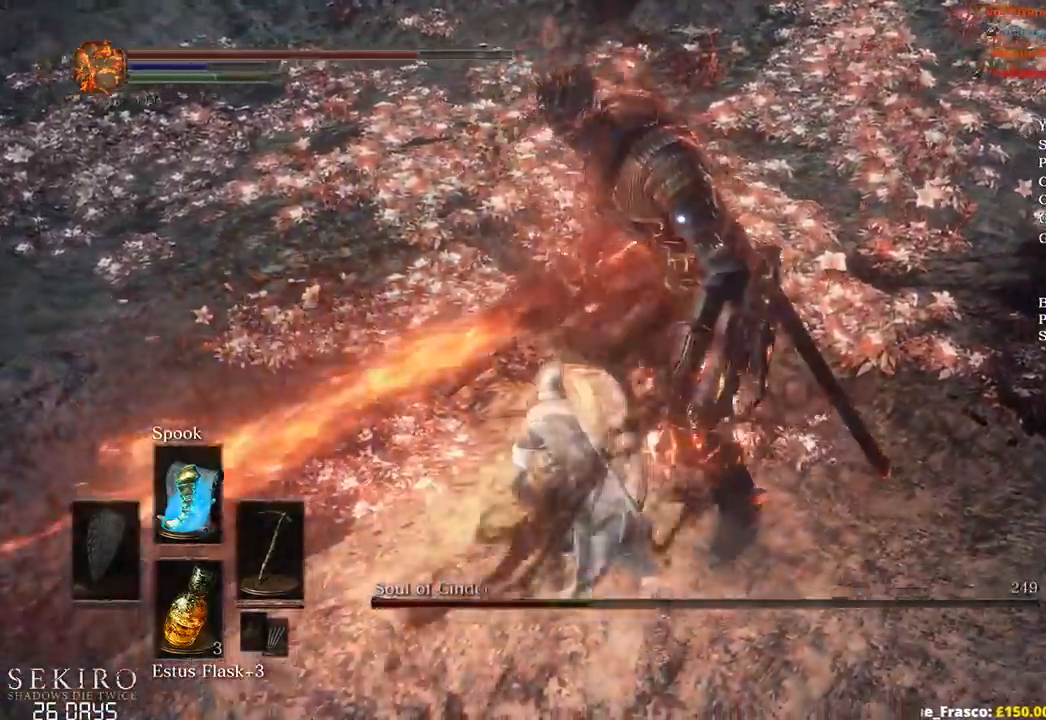
{"buttons": [], "left_stick": "right", "right_stick": "center", "events": [[17, "left_stick", "right"]]}
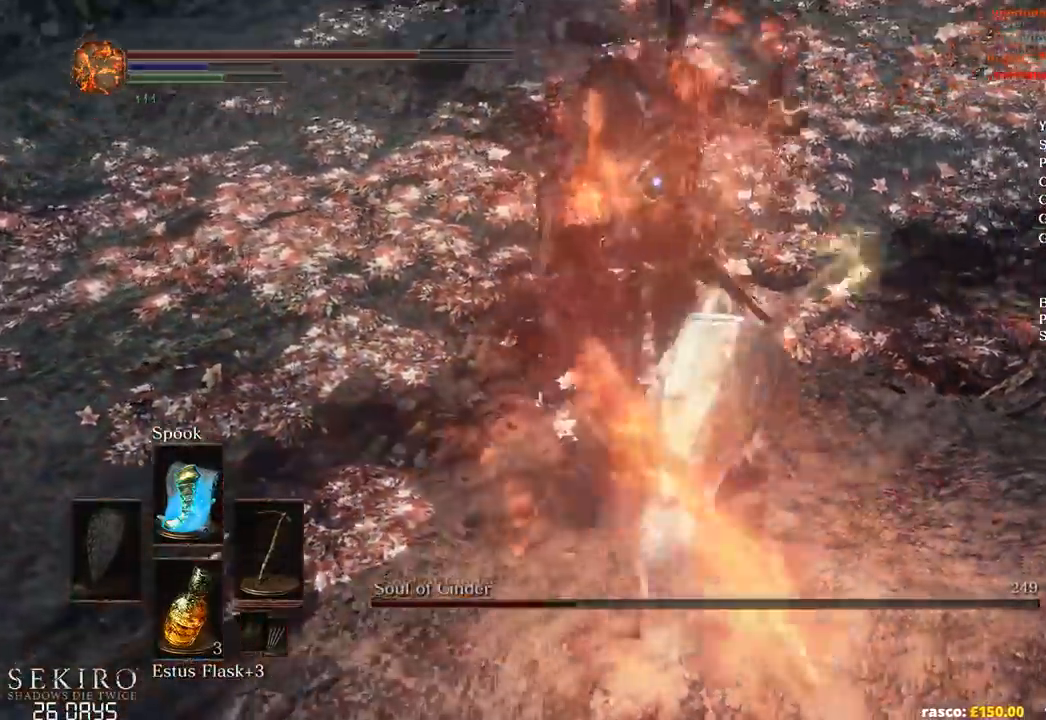
{"buttons": [], "left_stick": "down", "right_stick": "center", "events": [[333, "left_stick", "down-right"], [467, "left_stick", "down"]]}